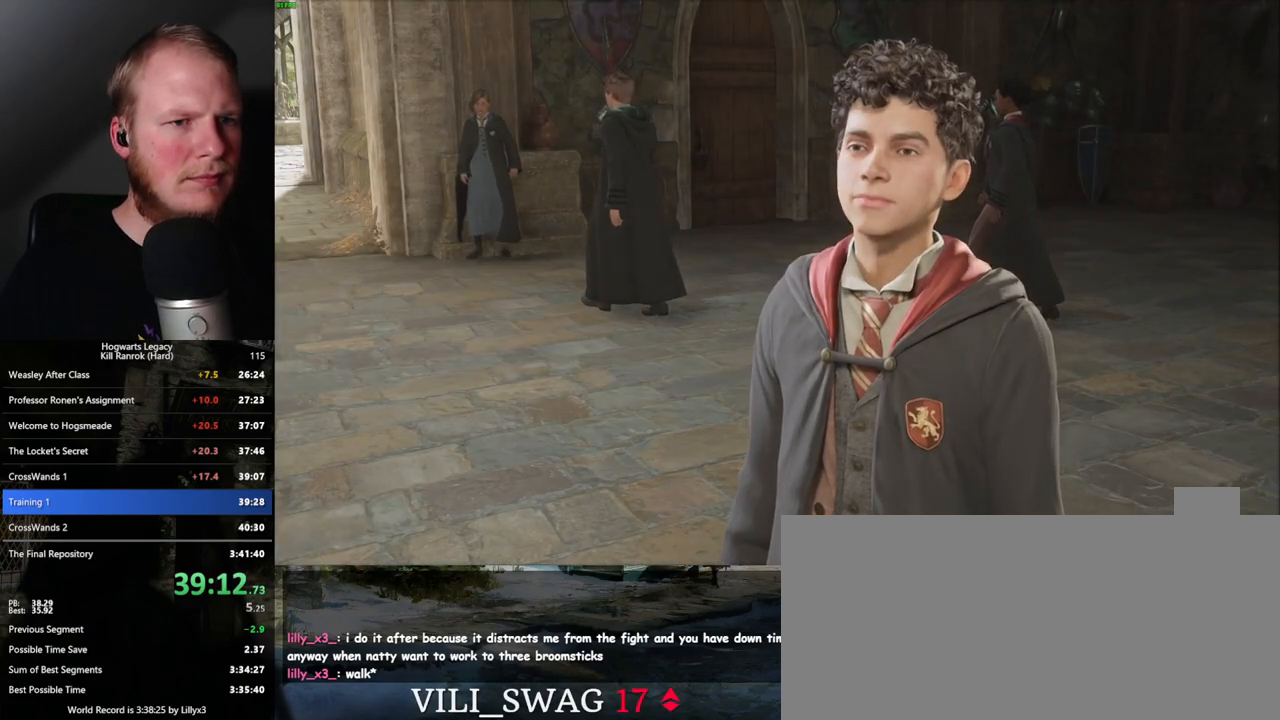
Gameplay with keyboard and mouse; each line is a JSON object with the keys and mouse buttons held at the frame after it. "events" lists presses ("down") and releases ("up") of ".", "/", "0", "1", "2", "3", "4", "5", "6", "7", "8", "9", "a", "alt_l", "alt_r", "b", "backslash", "backspace", "c", "caps_lock", "comma", "ctrl_l", "ctrl_r", "d", "e", "equals", "escape", "f", "f1", "f10", "f11", "f12", "f2", "f3", "f4", "f5", "f6", "f7", "f8", "f9", "g", "h", "i", "j", "k", "l", "lbracket", "m", "minus", "n", "o", "p", "q", "quote", "r", "rbracket", "return", "s", "semicolon", "shift_l", "shift_r", "space", "super", "t", "tab", "tilde", "u", "v", "w", "x", "y", "z", "mouse_left", "mouse_right", "mouse_mb4" and "mouse_mb5" between this image and that frame as [ms after this image, input, new state], when the widget could be followed in between; "mouse_wheel" appears only as held states. "mouse_left", "mouse_wheel", "mouse_right", "mouse_mb4", "mouse_mb5" = the "left", "wheel", "right", "mb4", "mb5" buttons of the "mouse" list. No other keys are recorded. "wheel" means that the mouse wheel is clicked or scrolled. Mouse movement is not recorded.
{"keys": [], "mouse": [], "events": [[17, "space", "up"], [83, "q", "down"], [100, "space", "down"], [183, "q", "up"], [183, "space", "up"]]}
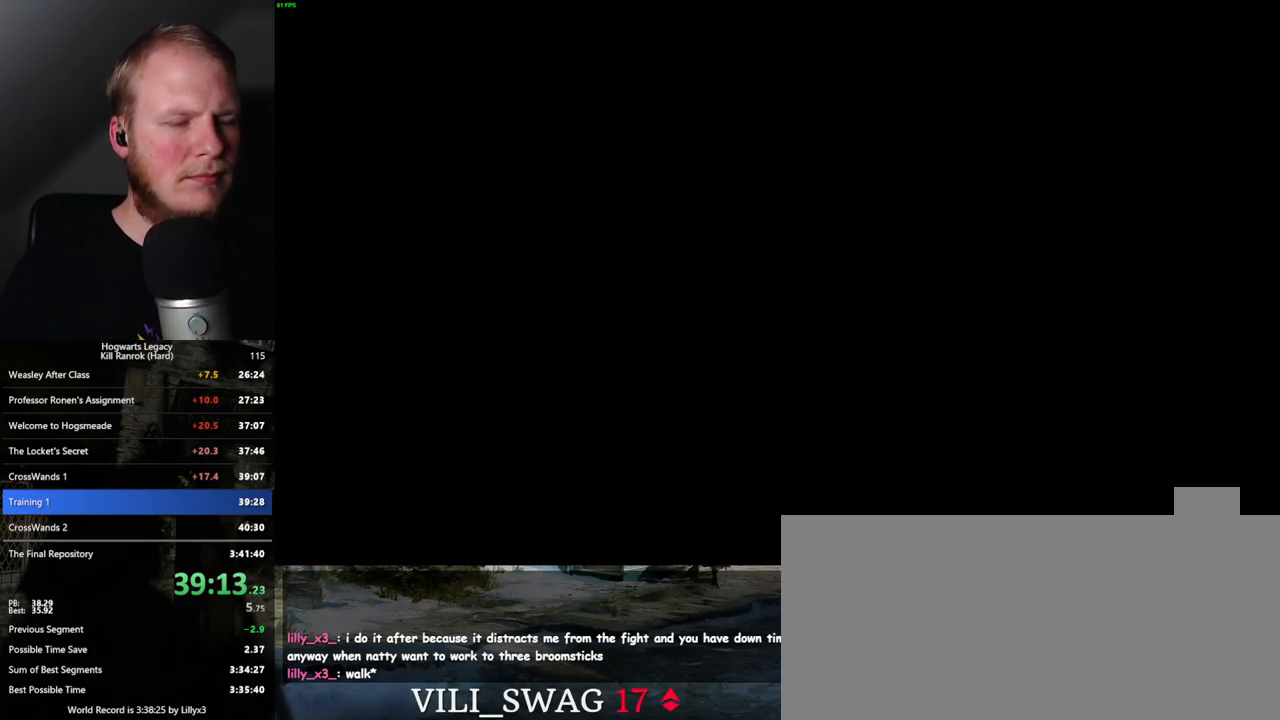
{"keys": [], "mouse": [], "events": []}
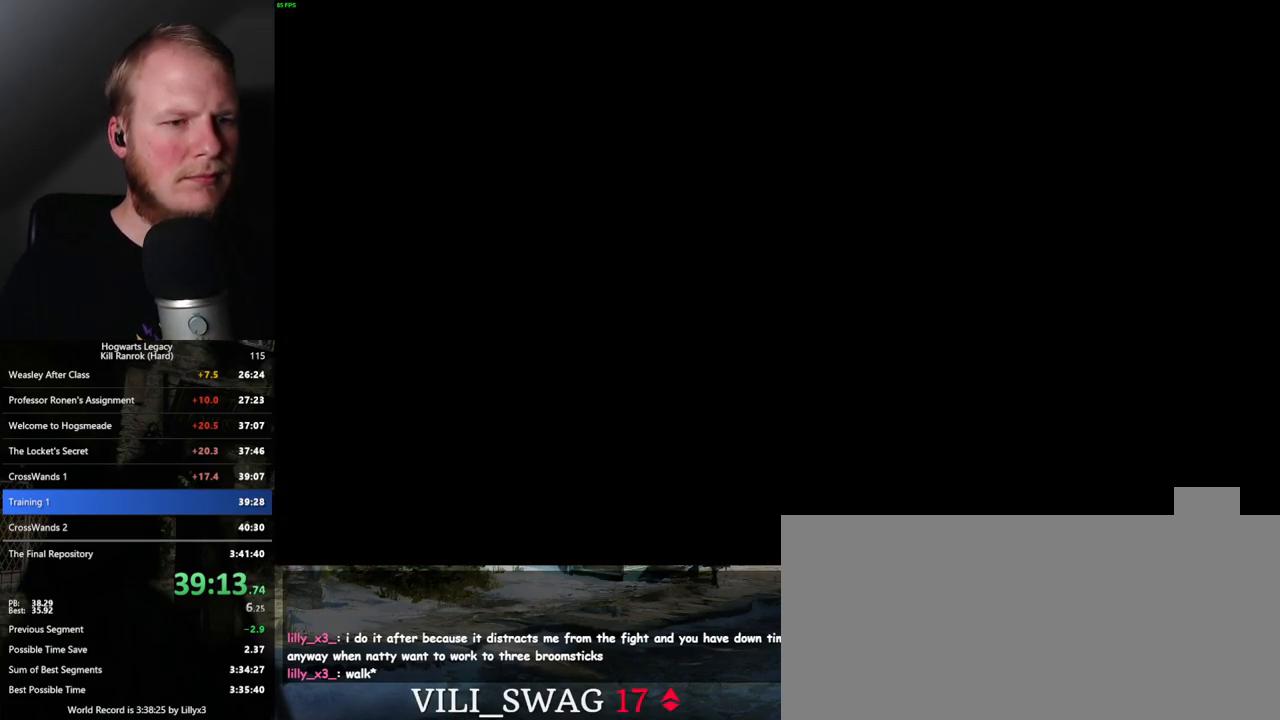
{"keys": [], "mouse": [], "events": []}
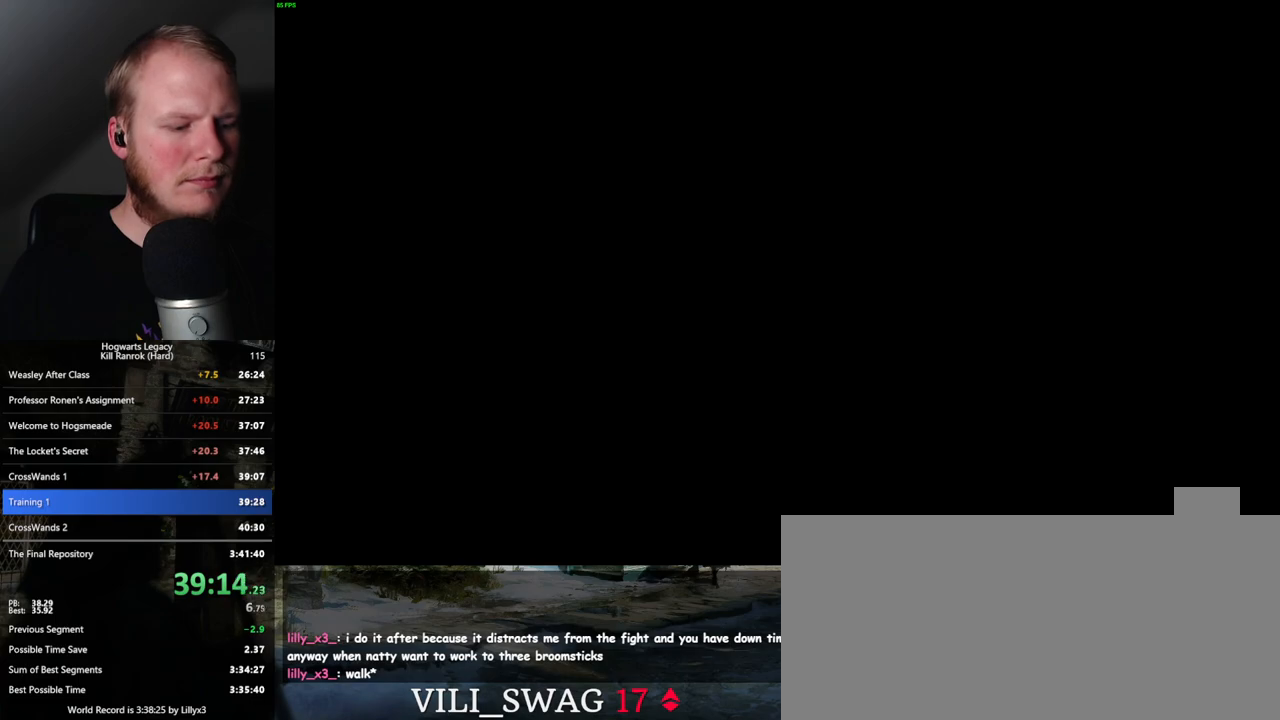
{"keys": [], "mouse": [], "events": []}
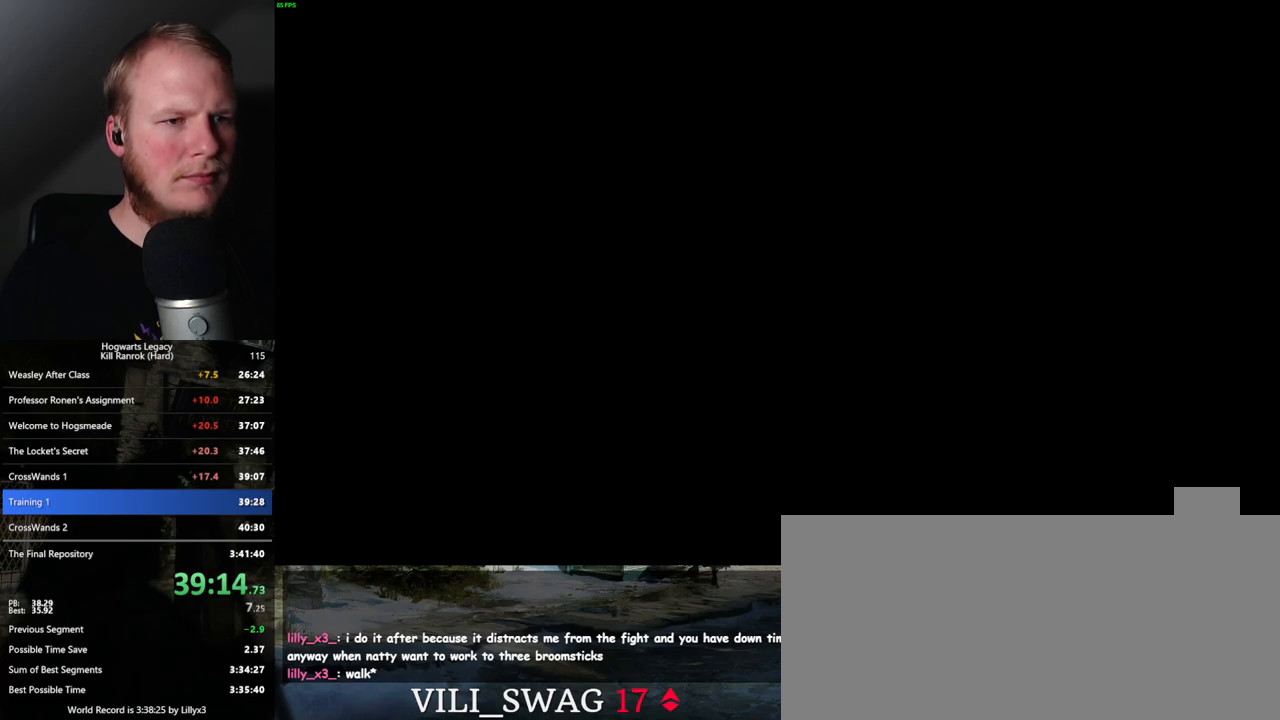
{"keys": ["4"], "mouse": [], "events": [[150, "4", "down"], [267, "4", "up"], [283, "4", "down"], [400, "4", "up"], [483, "4", "down"]]}
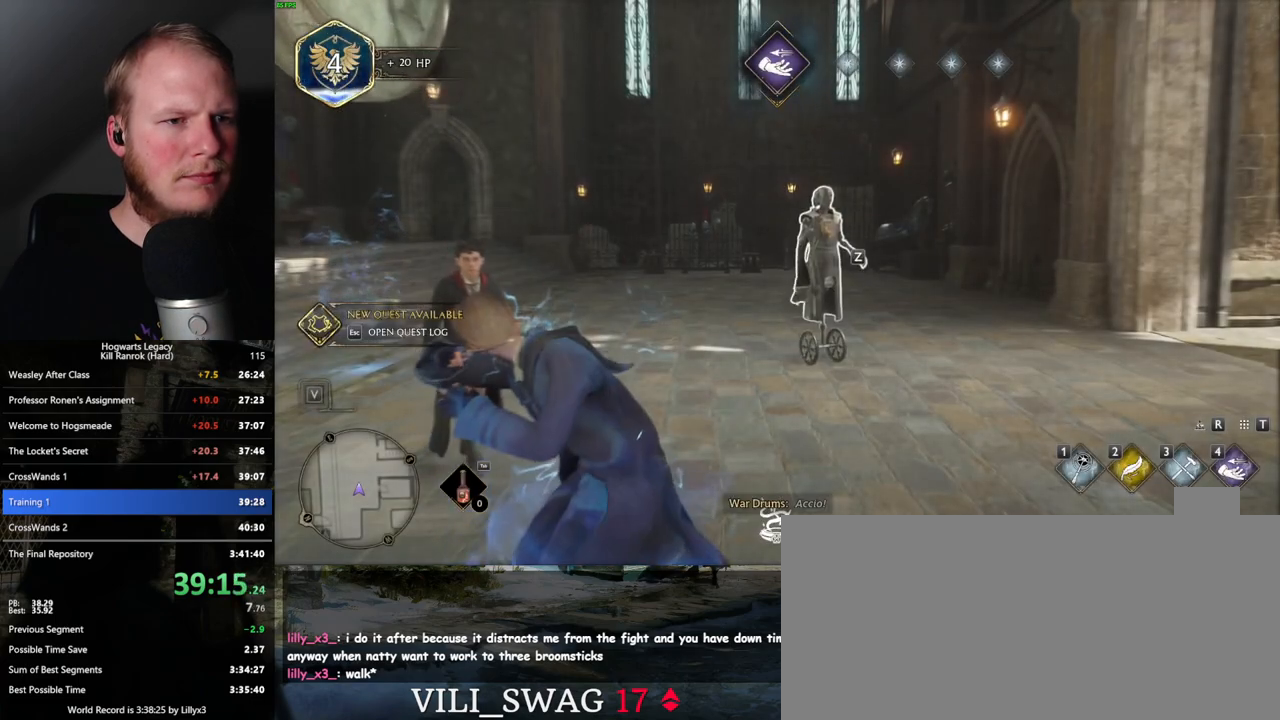
{"keys": [], "mouse": [], "events": [[33, "4", "up"], [167, "mouse_left", "down"], [283, "mouse_left", "up"], [367, "mouse_left", "down"], [467, "mouse_left", "up"]]}
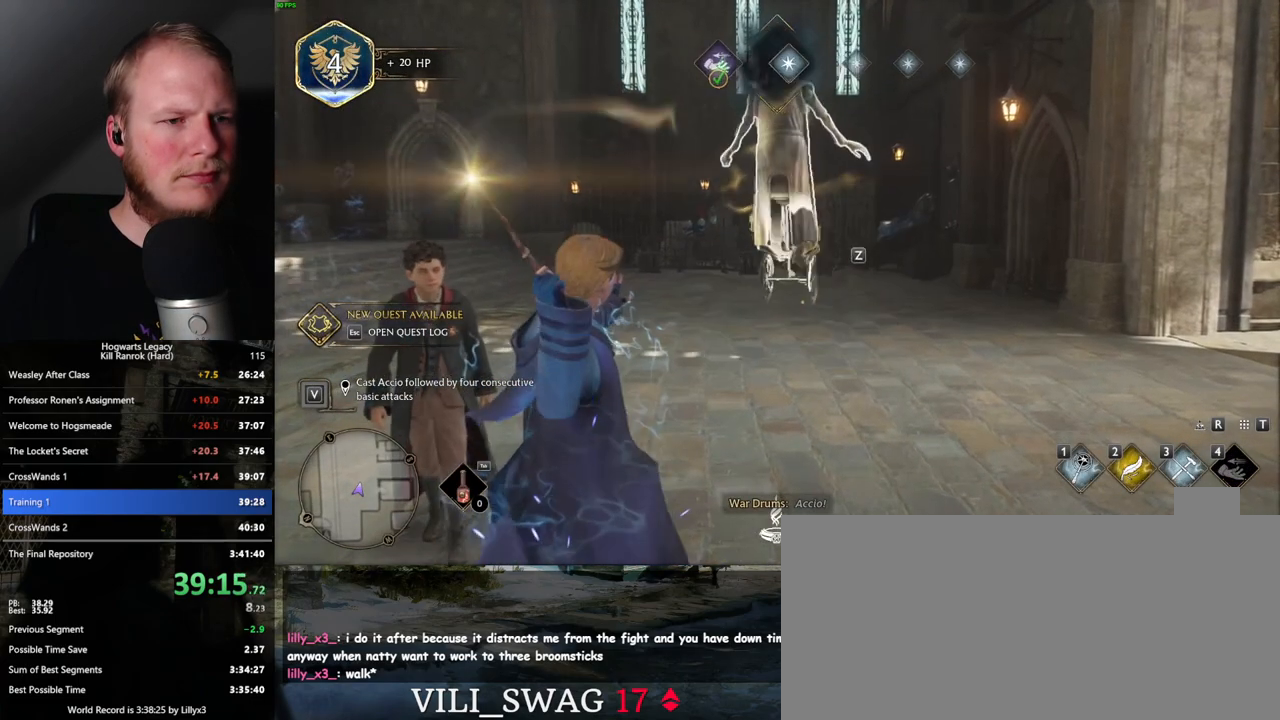
{"keys": [], "mouse": [], "events": [[33, "mouse_left", "down"], [117, "mouse_left", "up"], [217, "mouse_left", "down"], [283, "mouse_left", "up"], [367, "mouse_left", "down"], [450, "mouse_left", "up"]]}
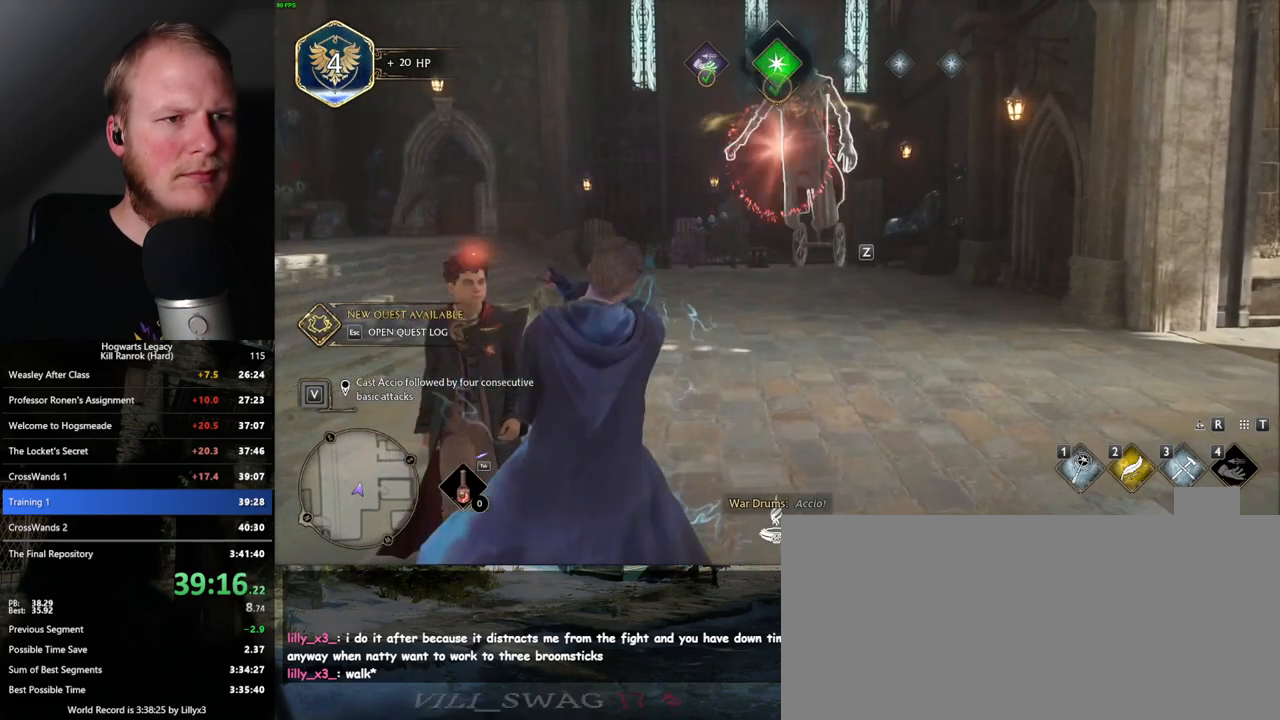
{"keys": [], "mouse": [], "events": [[33, "mouse_left", "down"], [117, "mouse_left", "up"], [200, "mouse_left", "down"], [283, "mouse_left", "up"], [350, "mouse_left", "down"], [433, "mouse_left", "up"]]}
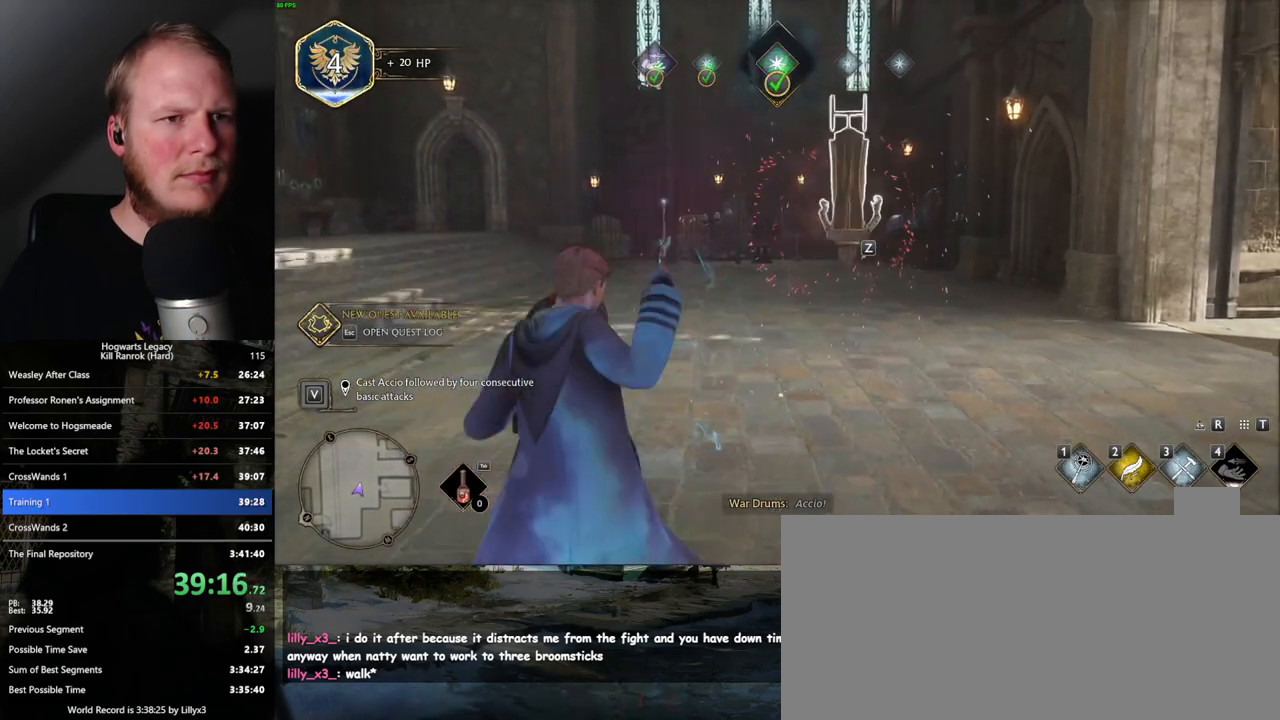
{"keys": [], "mouse": ["left"], "events": [[17, "mouse_left", "down"], [83, "mouse_left", "up"], [167, "mouse_left", "down"], [250, "mouse_left", "up"], [317, "mouse_left", "down"], [400, "mouse_left", "up"], [467, "mouse_left", "down"]]}
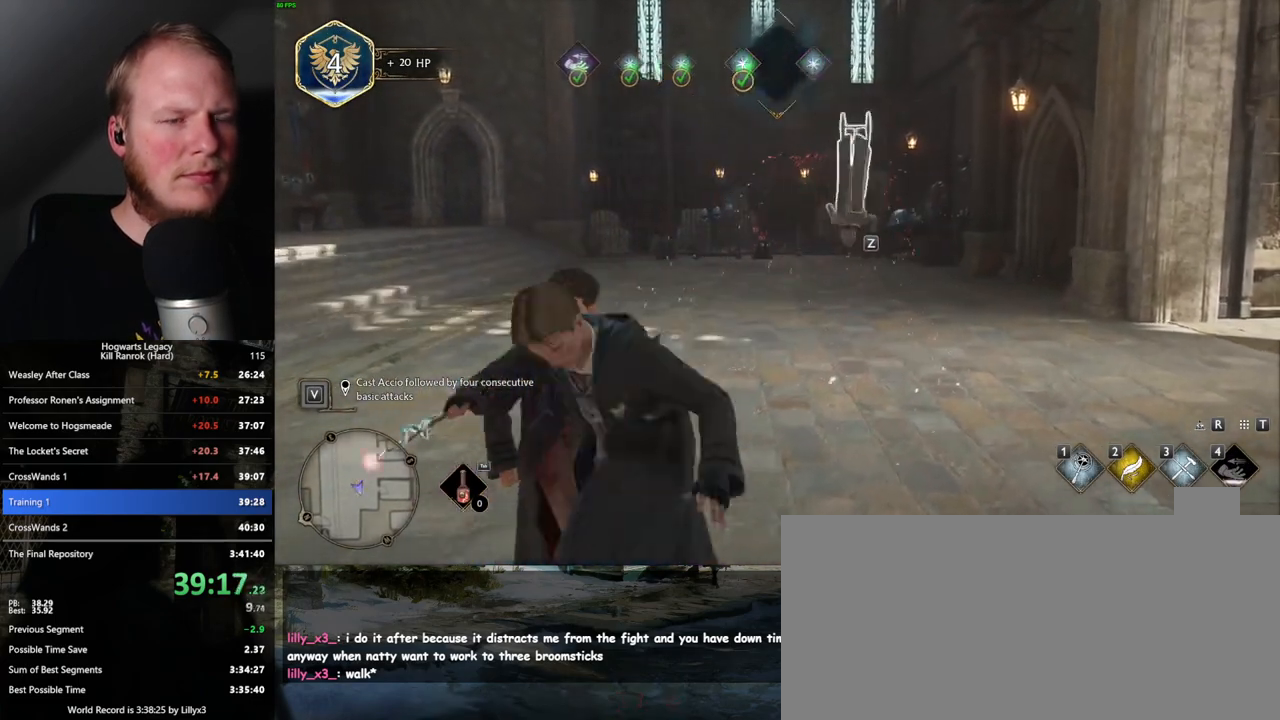
{"keys": [], "mouse": [], "events": [[67, "mouse_left", "up"], [150, "mouse_left", "down"], [233, "mouse_left", "up"], [317, "mouse_left", "down"], [417, "mouse_left", "up"]]}
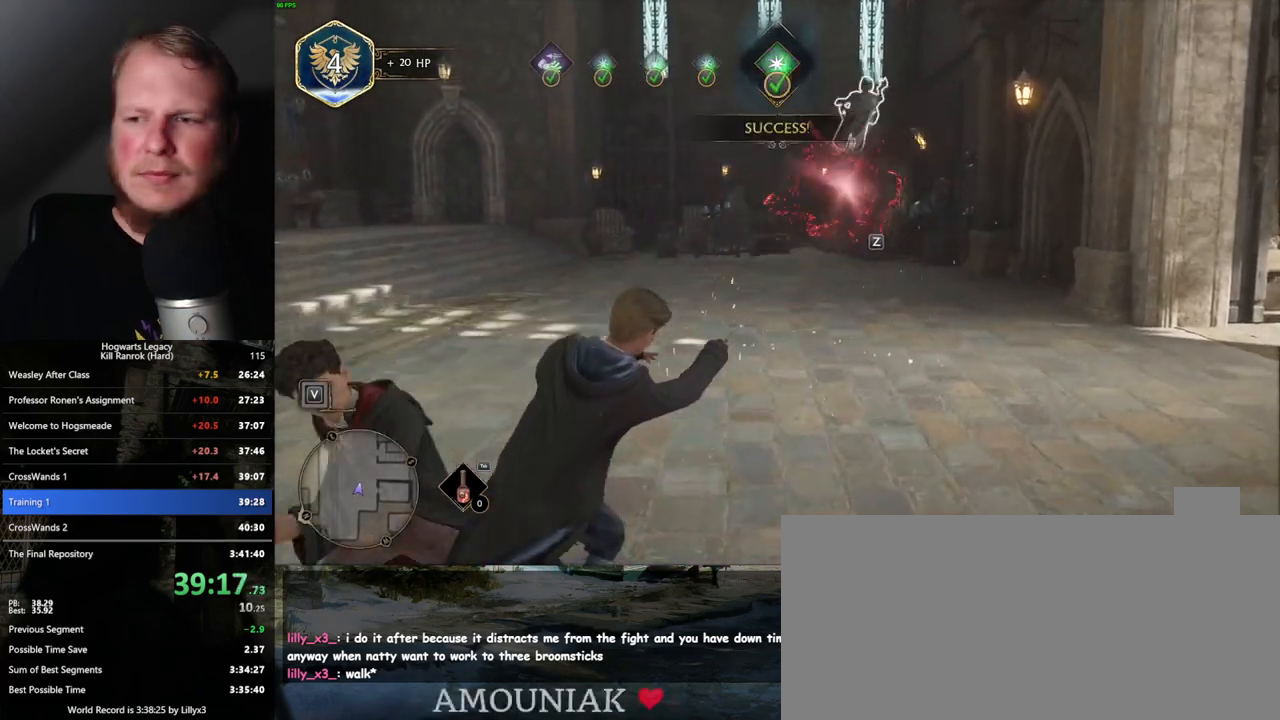
{"keys": [], "mouse": [], "events": []}
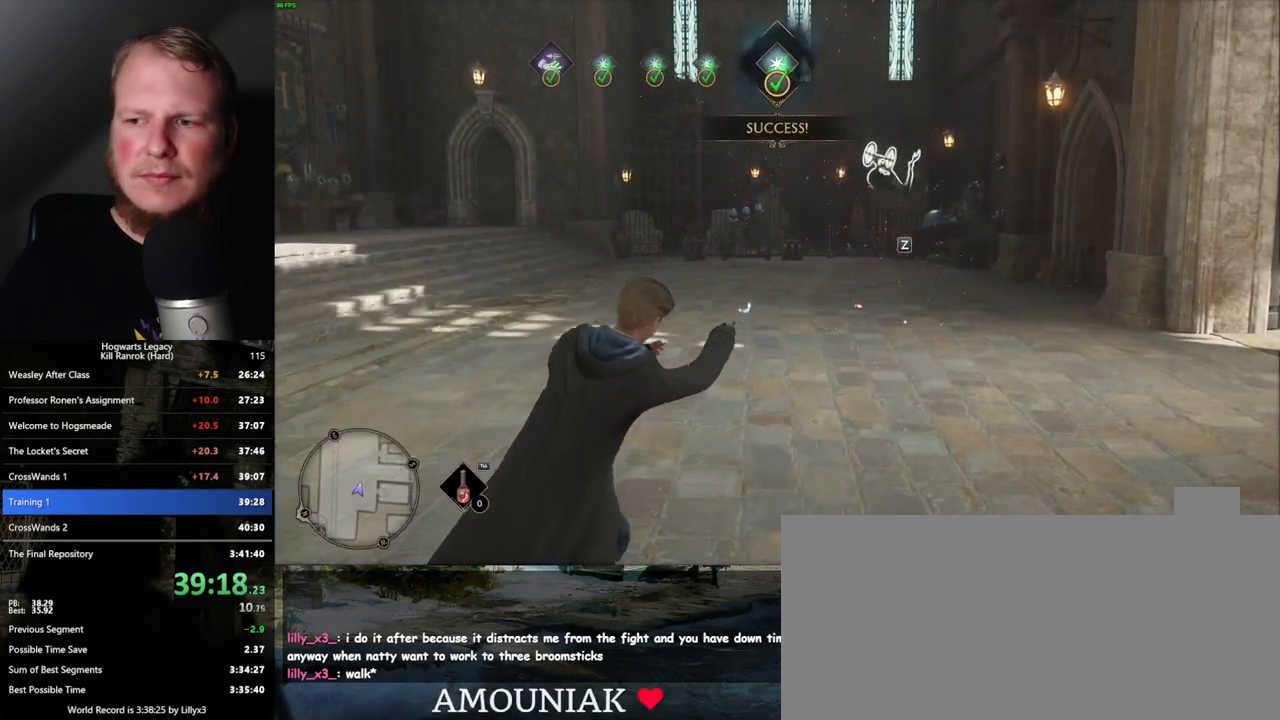
{"keys": [], "mouse": [], "events": []}
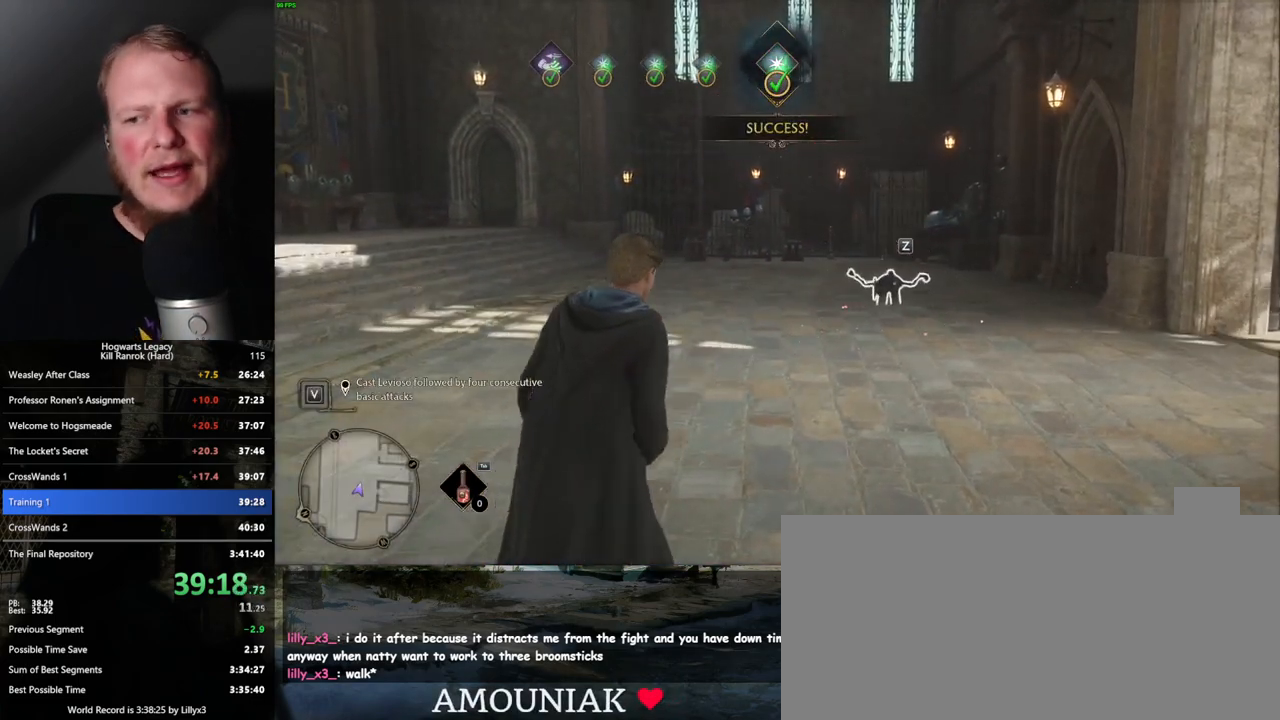
{"keys": [], "mouse": [], "events": []}
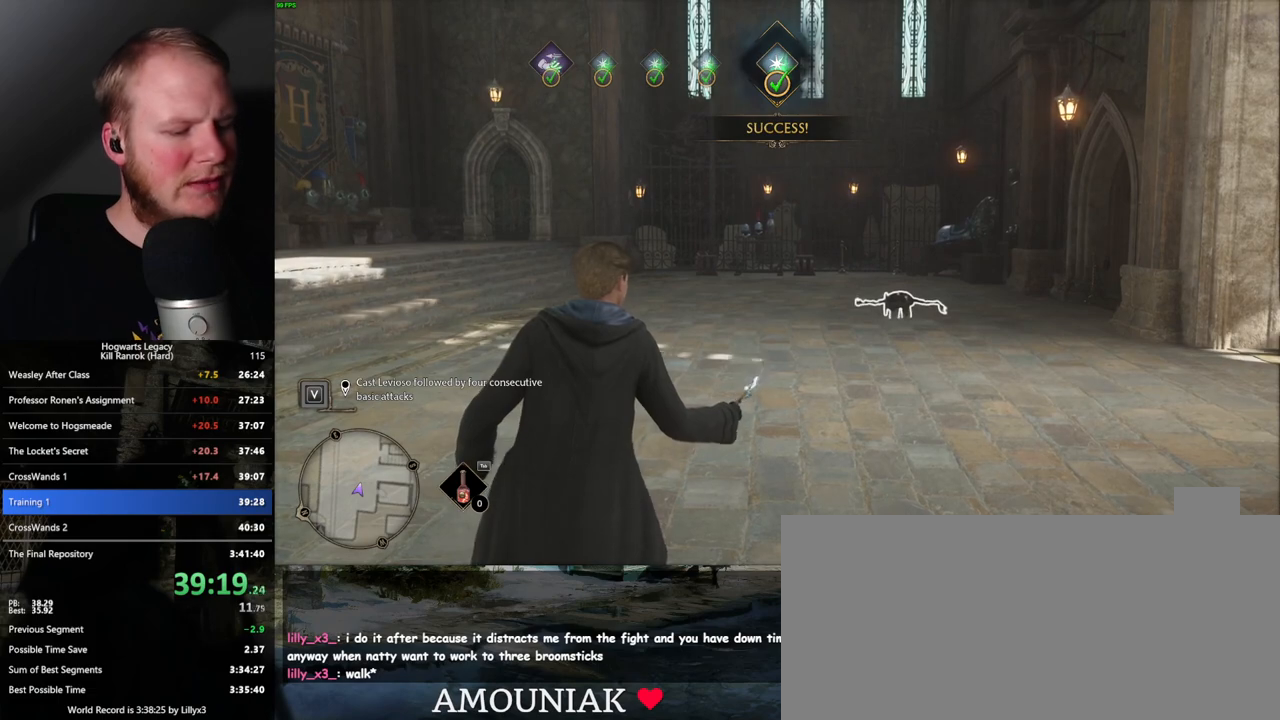
{"keys": [], "mouse": [], "events": []}
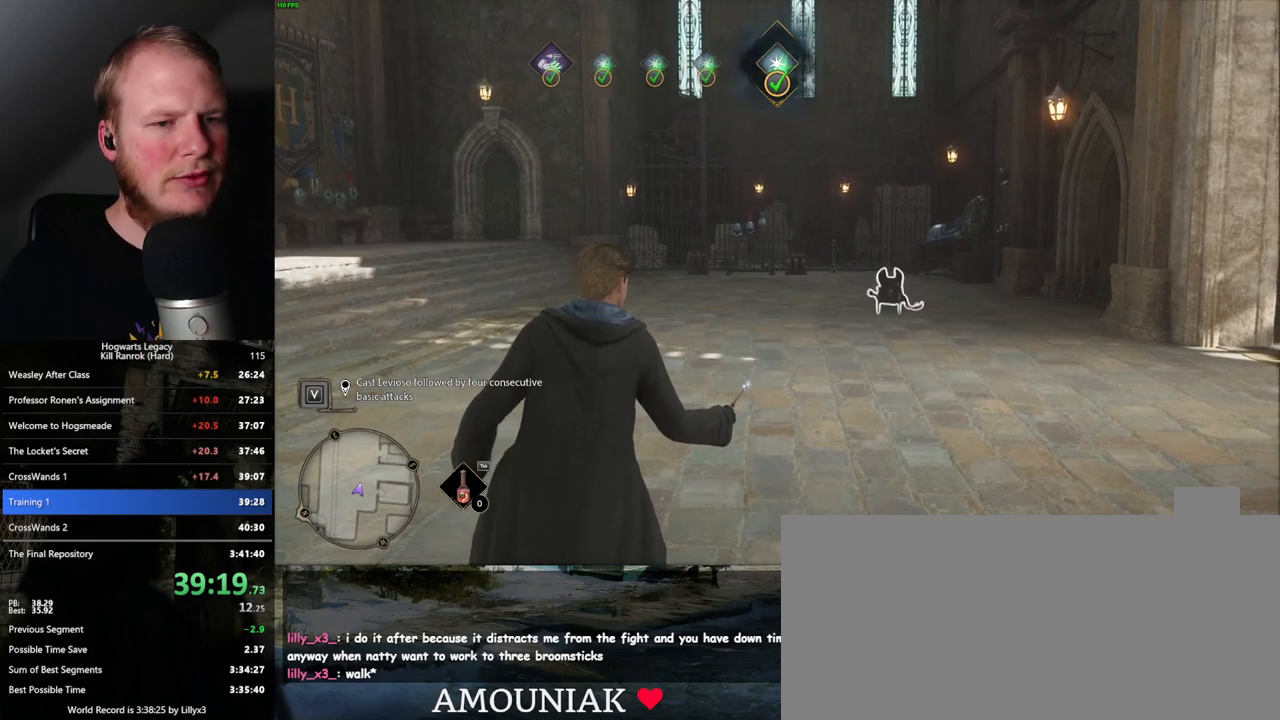
{"keys": [], "mouse": [], "events": []}
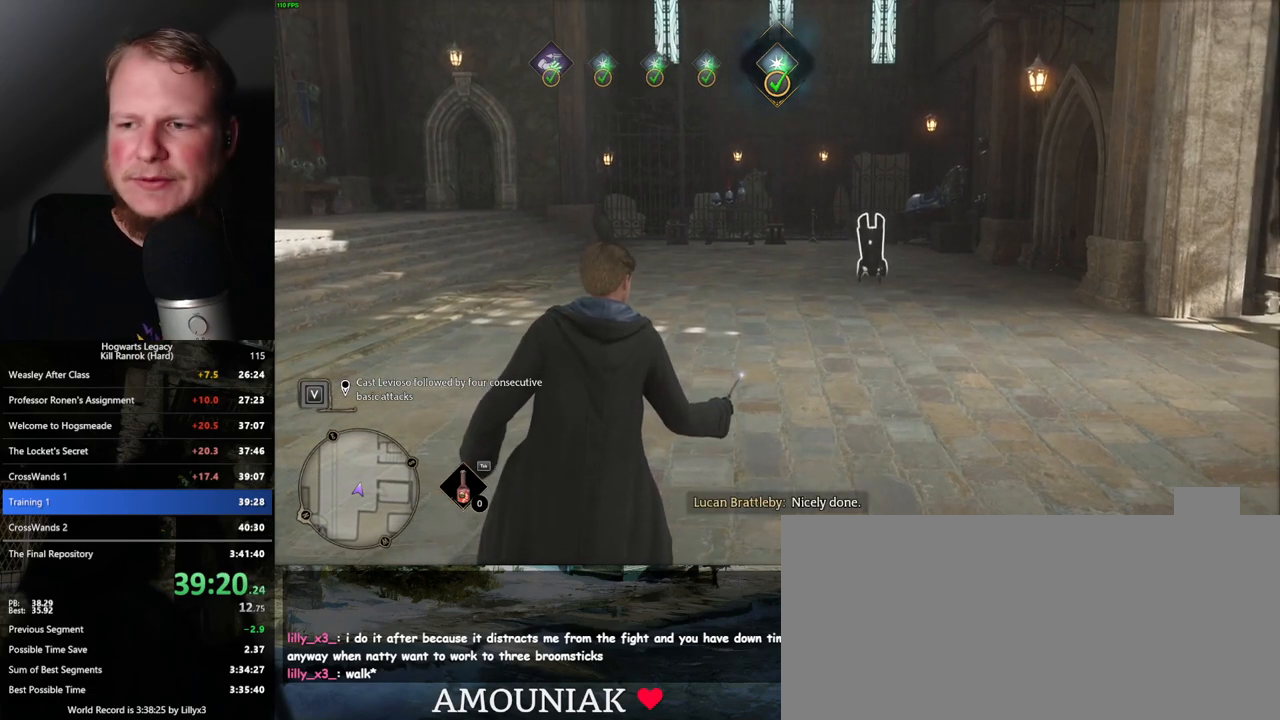
{"keys": [], "mouse": [], "events": []}
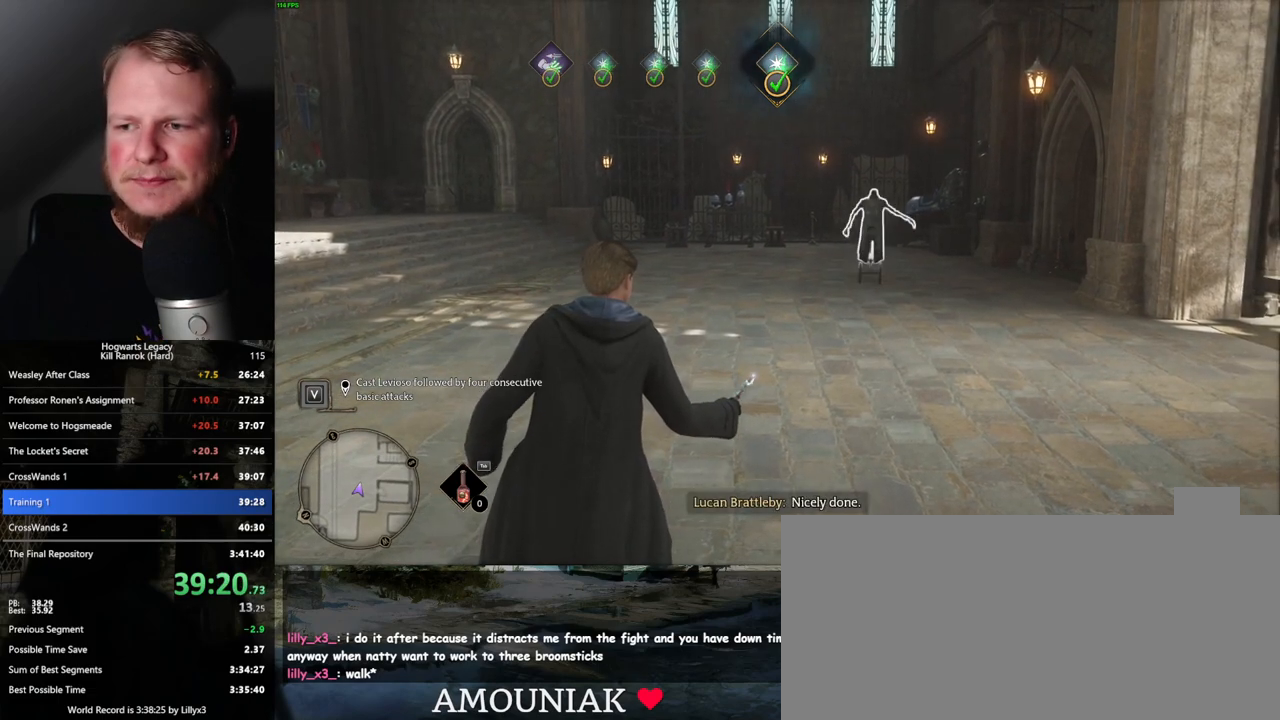
{"keys": [], "mouse": [], "events": []}
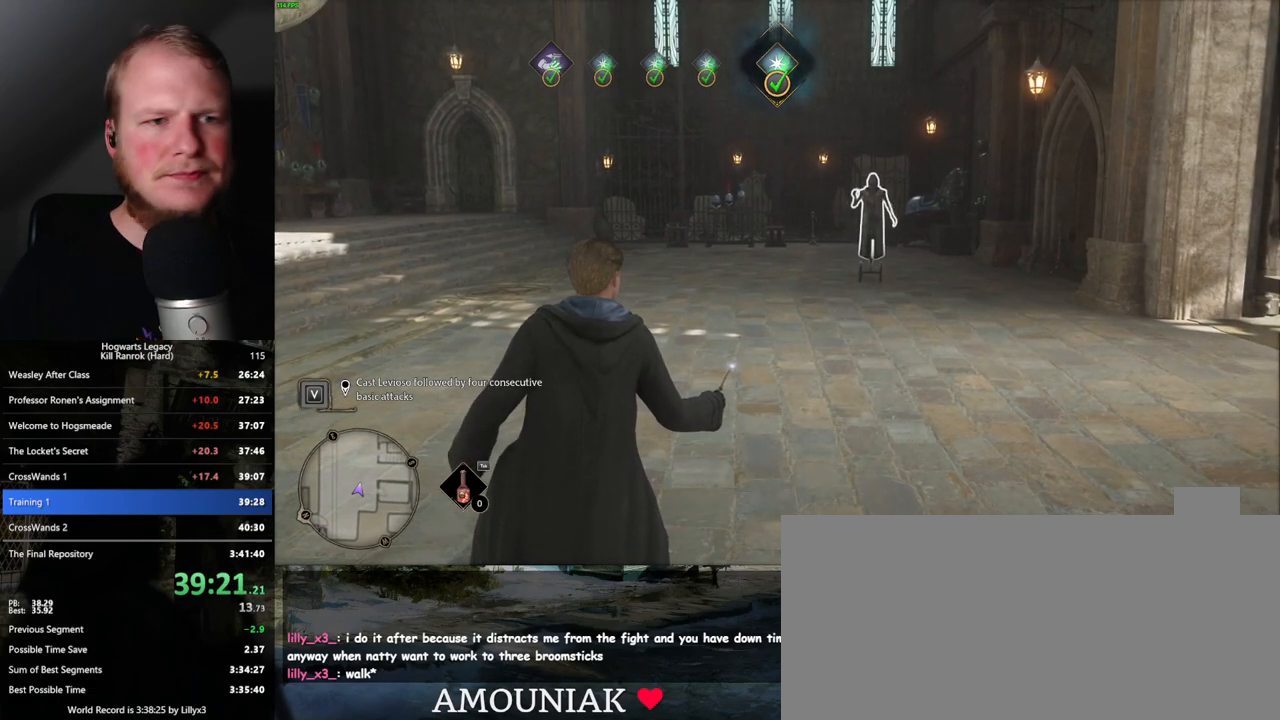
{"keys": [], "mouse": [], "events": []}
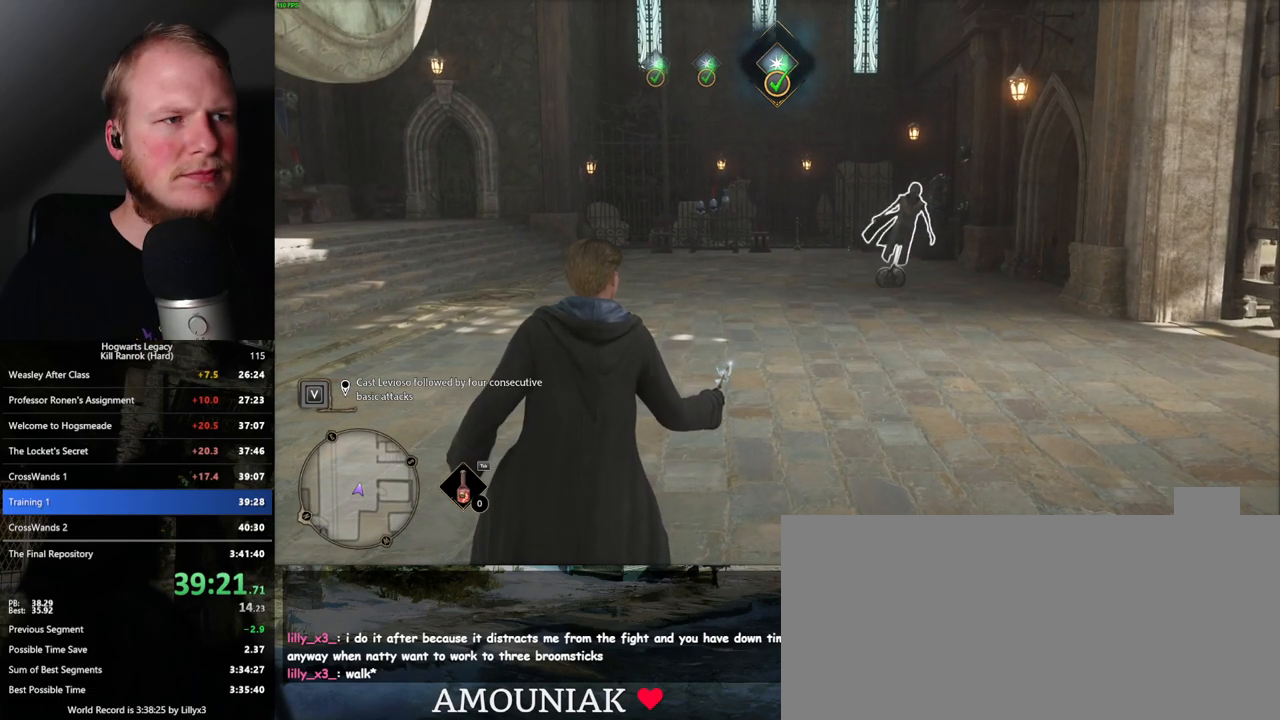
{"keys": [], "mouse": [], "events": []}
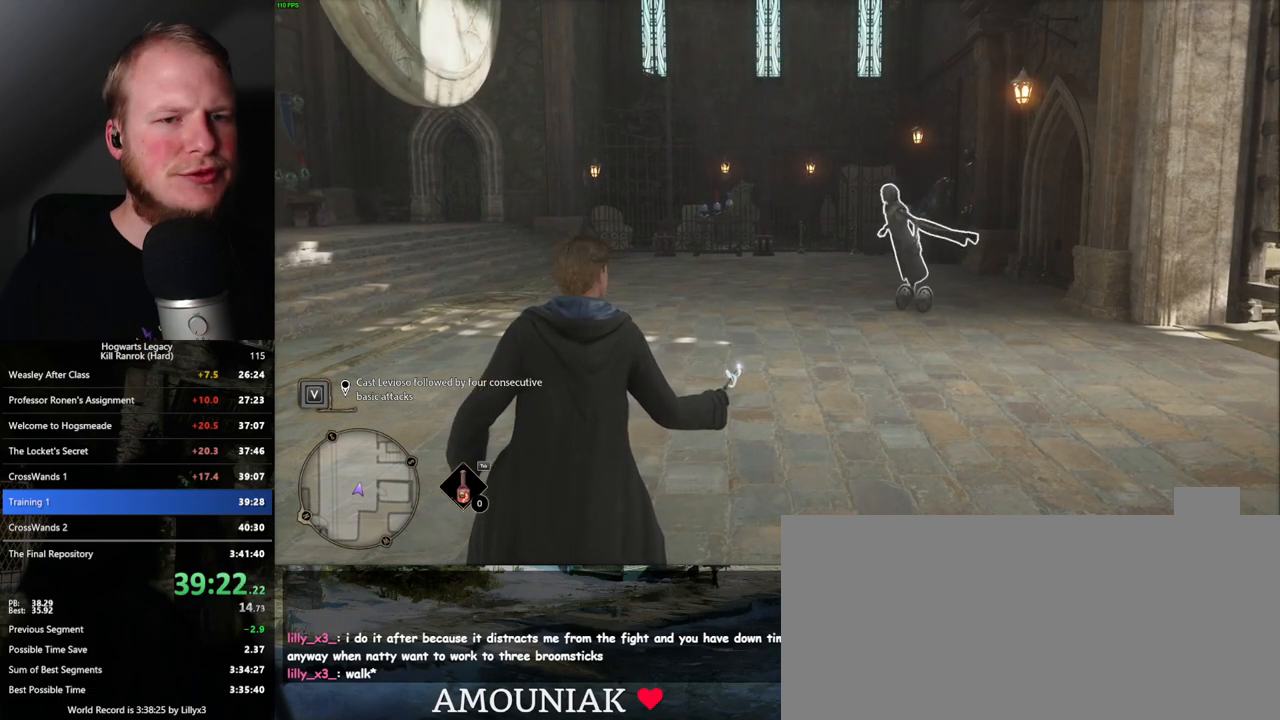
{"keys": [], "mouse": [], "events": [[417, "2", "down"], [500, "2", "up"]]}
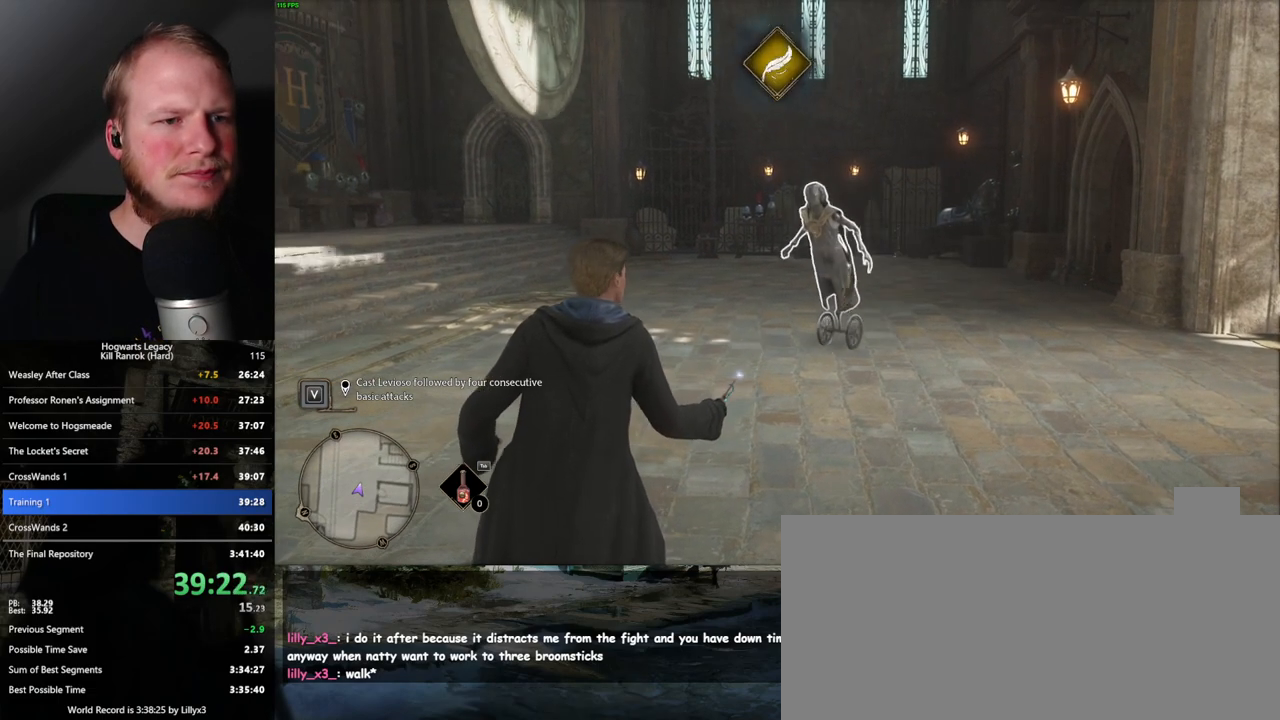
{"keys": ["2"], "mouse": [], "events": [[117, "2", "down"], [167, "2", "up"], [283, "2", "down"], [350, "2", "up"], [450, "2", "down"]]}
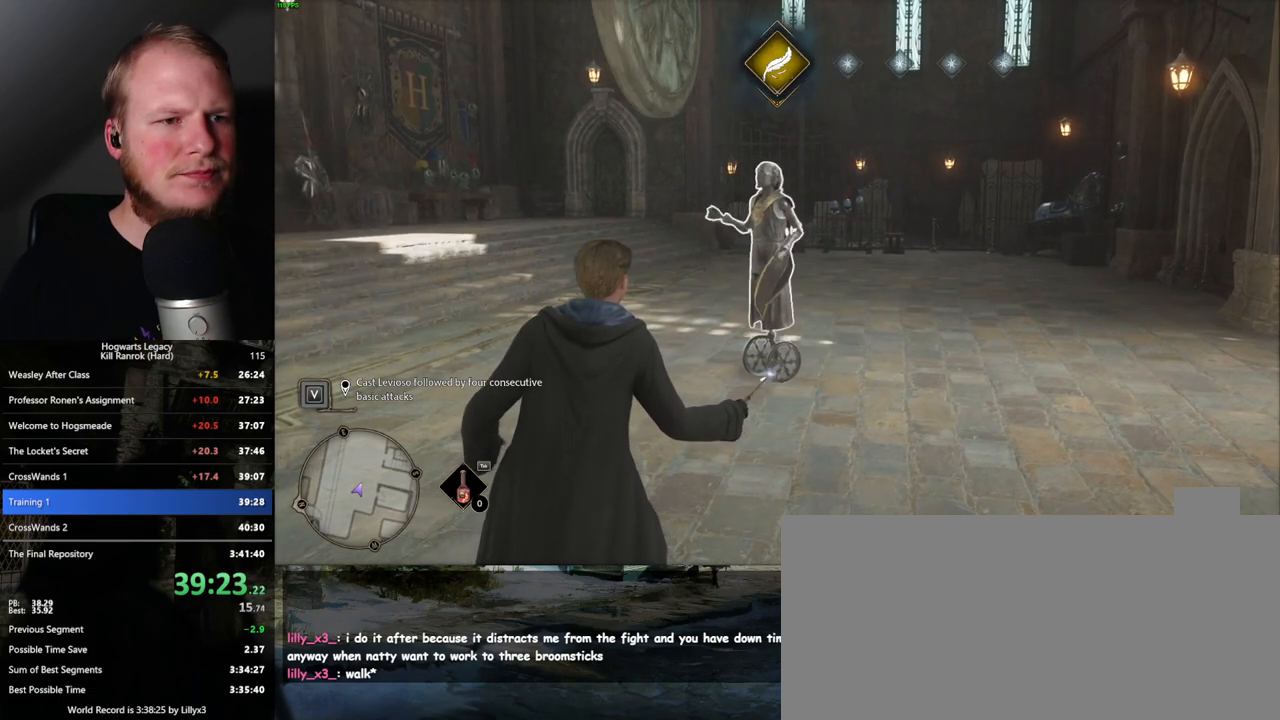
{"keys": ["2"], "mouse": [], "events": [[17, "2", "up"], [117, "2", "down"], [200, "2", "up"], [300, "2", "down"], [383, "2", "up"], [483, "2", "down"]]}
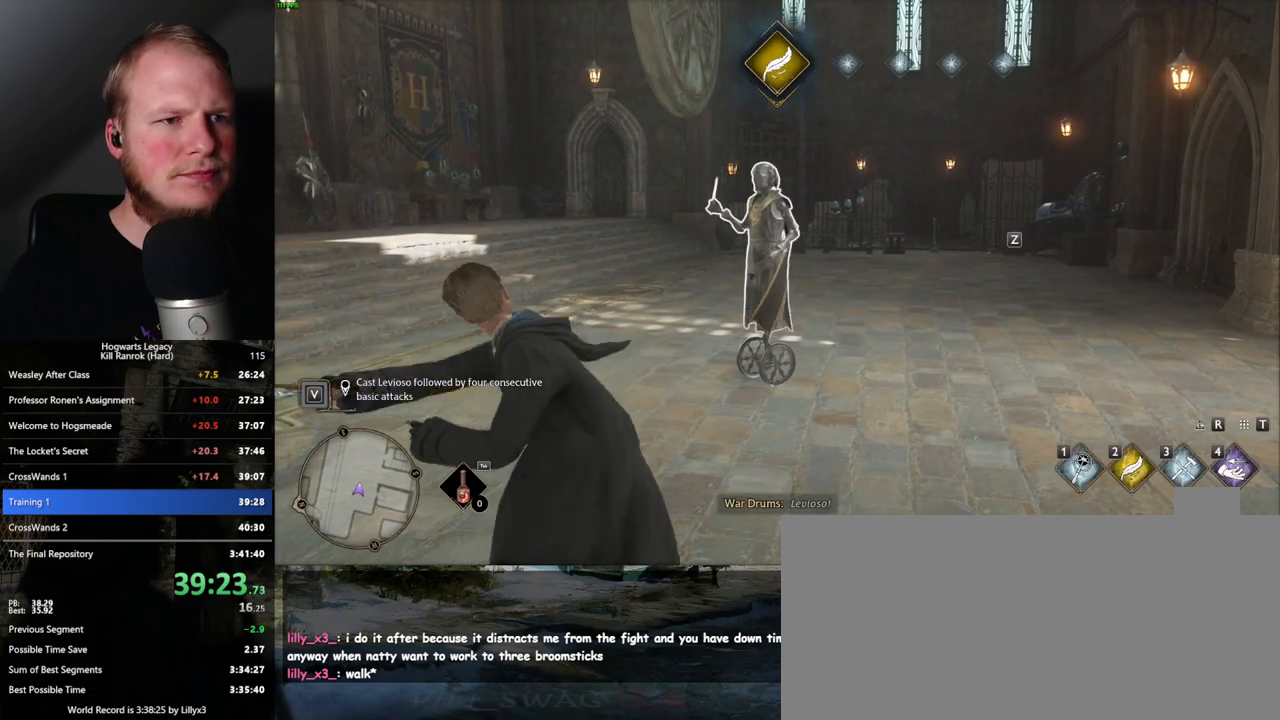
{"keys": [], "mouse": ["left"], "events": [[67, "2", "up"], [267, "mouse_left", "down"], [367, "mouse_left", "up"], [450, "mouse_left", "down"]]}
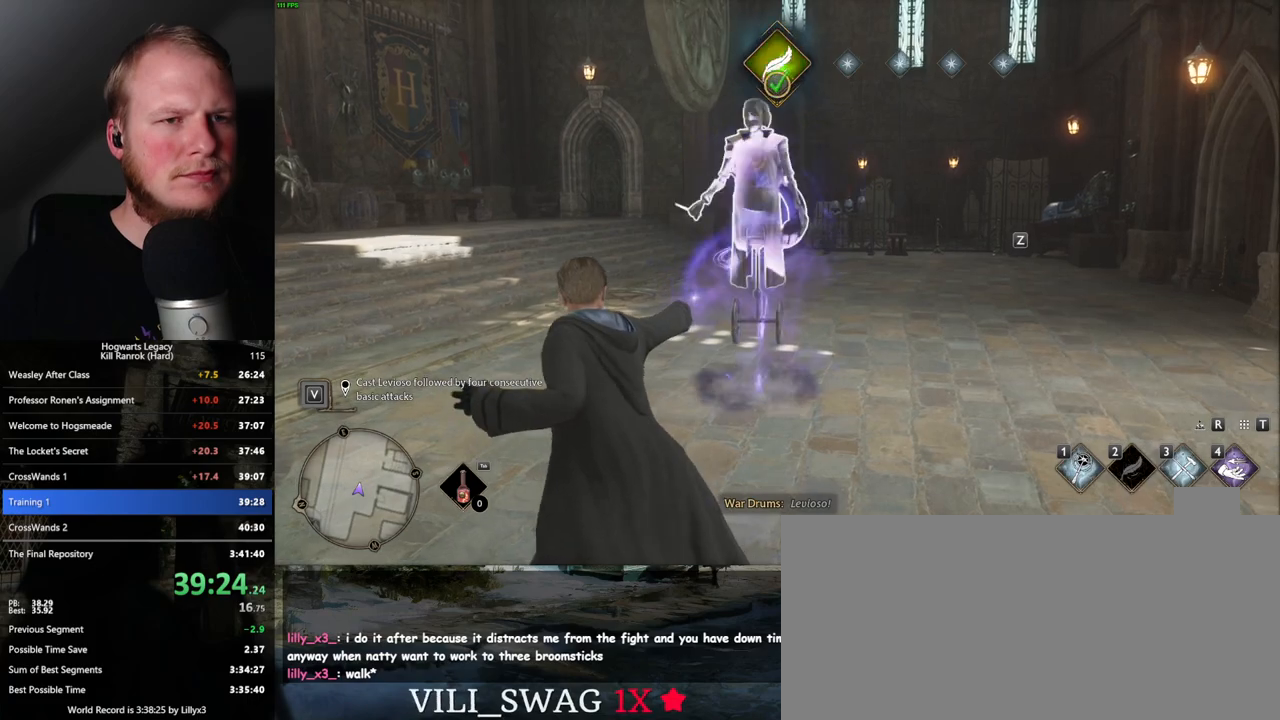
{"keys": [], "mouse": ["left"], "events": [[50, "mouse_left", "up"], [117, "mouse_left", "down"], [200, "mouse_left", "up"], [300, "mouse_left", "down"], [367, "mouse_left", "up"], [450, "mouse_left", "down"]]}